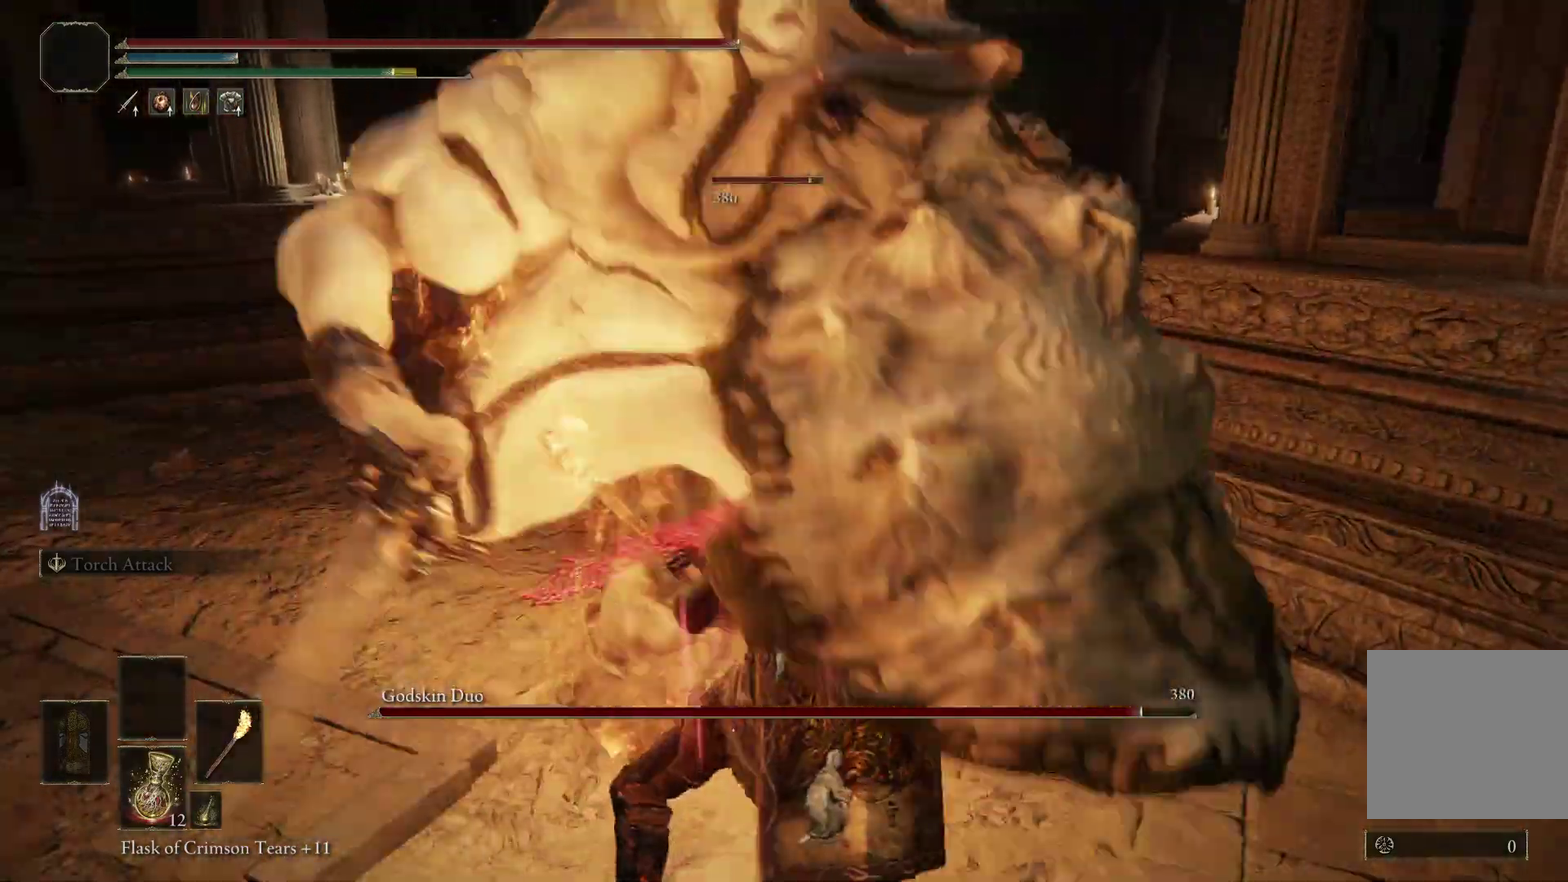
Gameplay with a controller (Xbox layout); each line is a JSON object with the inputs held at the frame after it (dt_ms = milliseconds from this image to that frame). "events" lists button and stick changes between this image and that frame as [ms after this image, input, new state], when the widget could be followed in between. Not read: left_stick.
{"dt_ms": 400, "buttons": [], "right_stick": "center", "events": []}
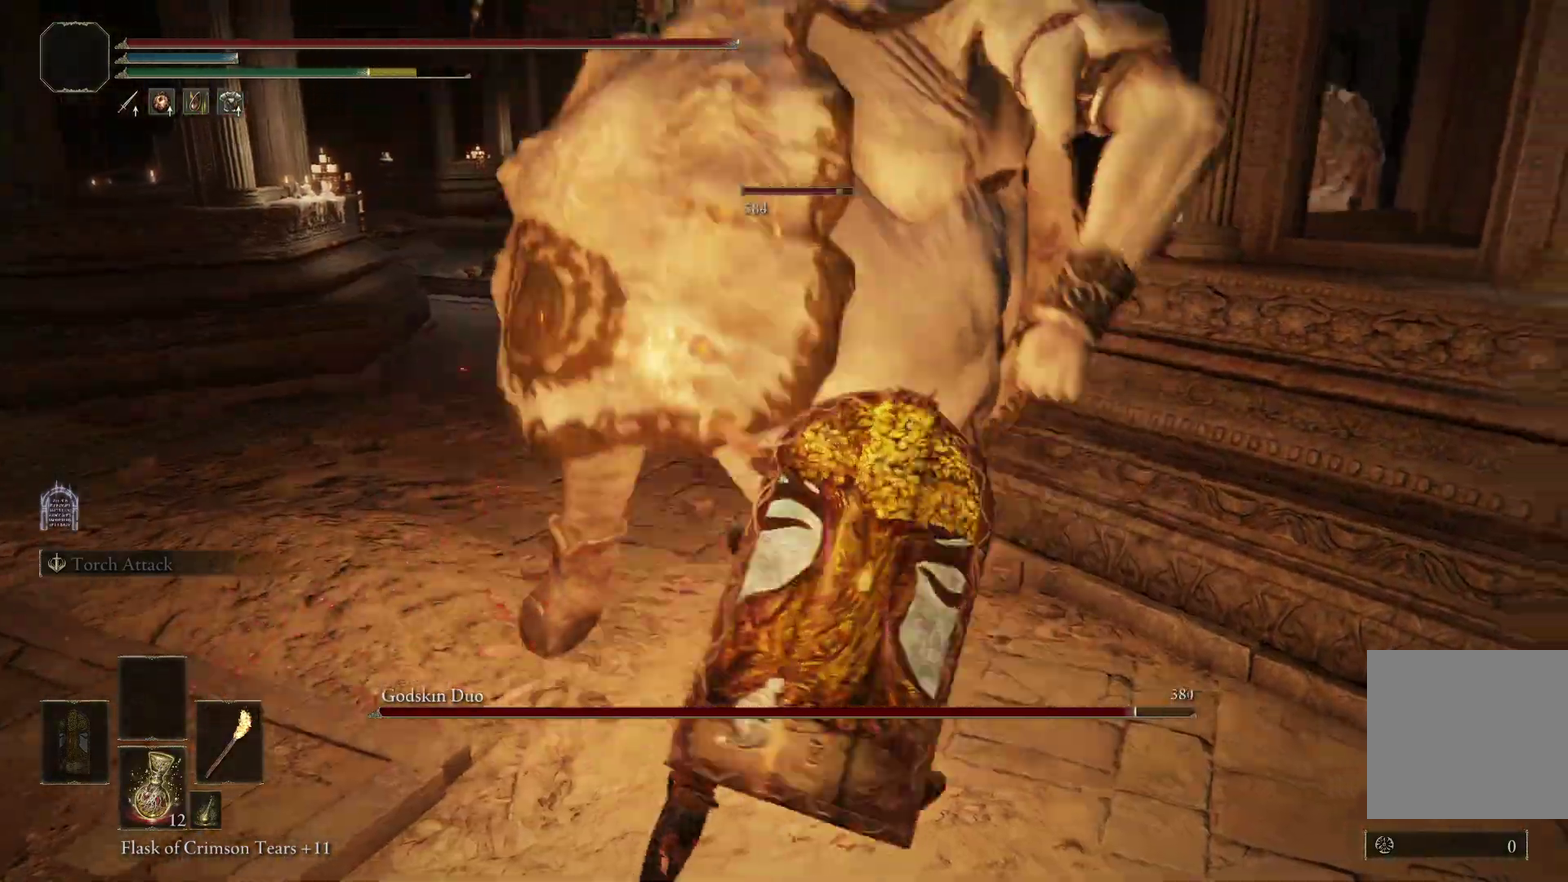
{"dt_ms": 800, "buttons": [], "right_stick": "left", "events": [[233, "B", "down"], [367, "B", "up"], [500, "right_stick", "left"], [567, "right_stick", "up-left"], [633, "right_stick", "left"]]}
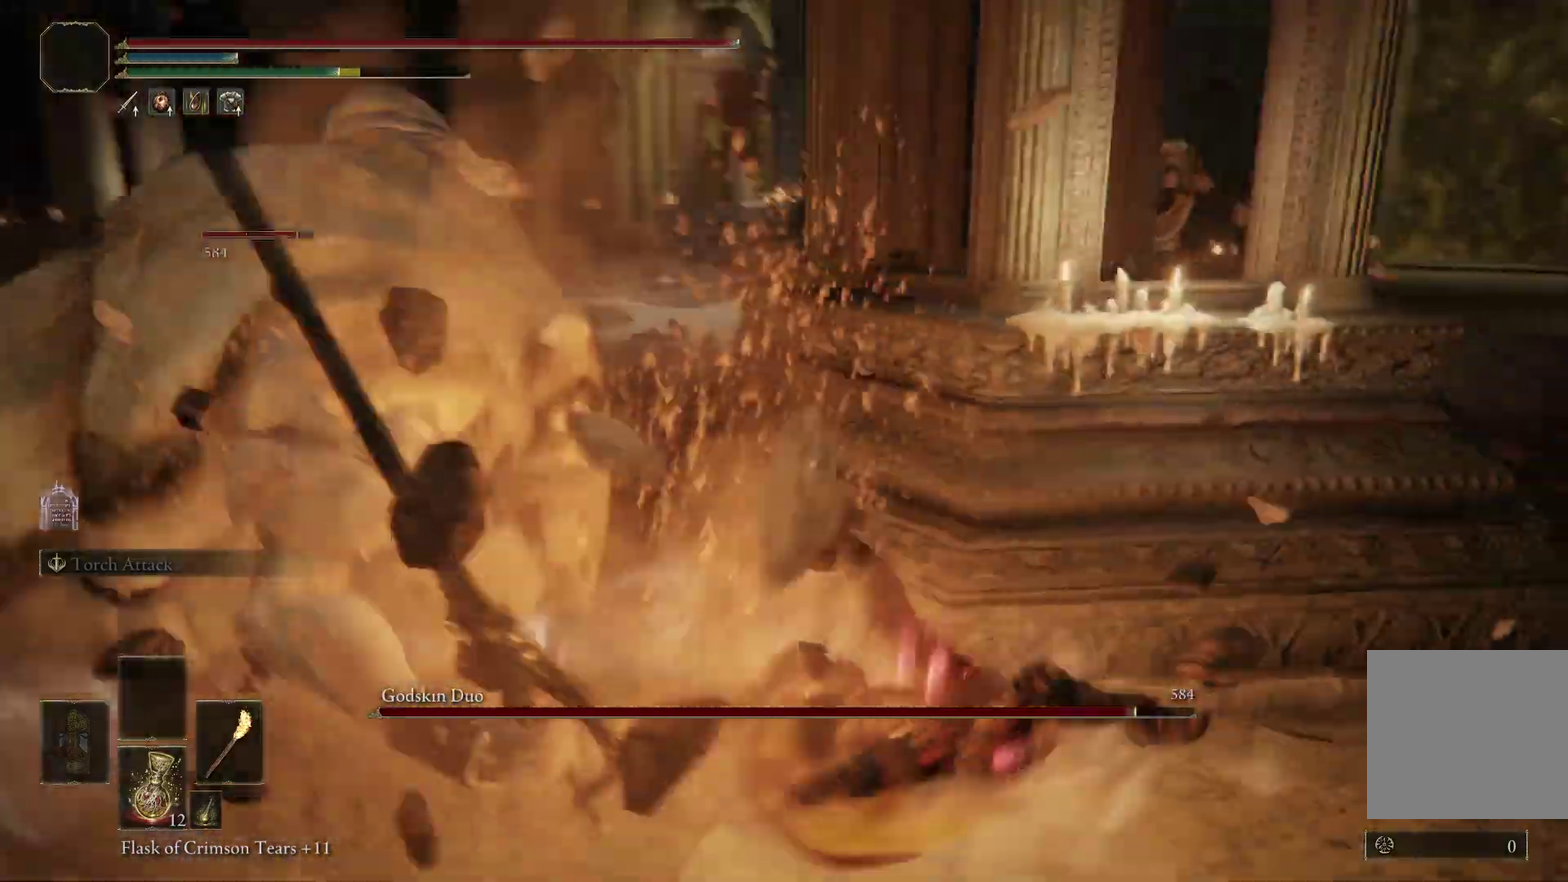
{"dt_ms": 300, "buttons": [], "right_stick": "left", "events": []}
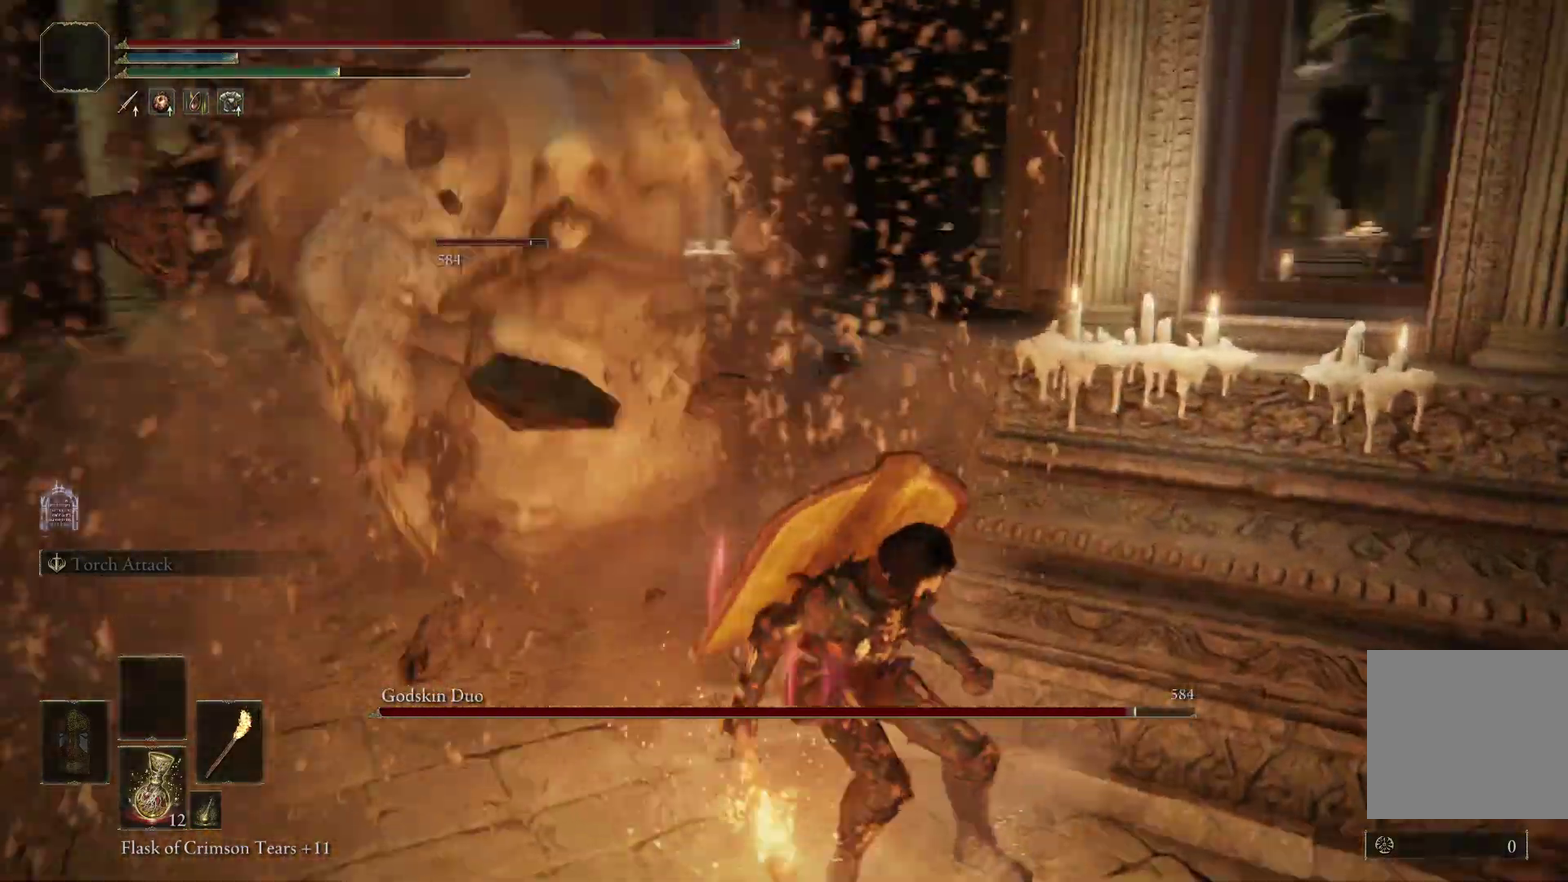
{"dt_ms": 500, "buttons": [], "right_stick": "down", "events": [[100, "right_stick", "center"], [500, "right_stick", "down"]]}
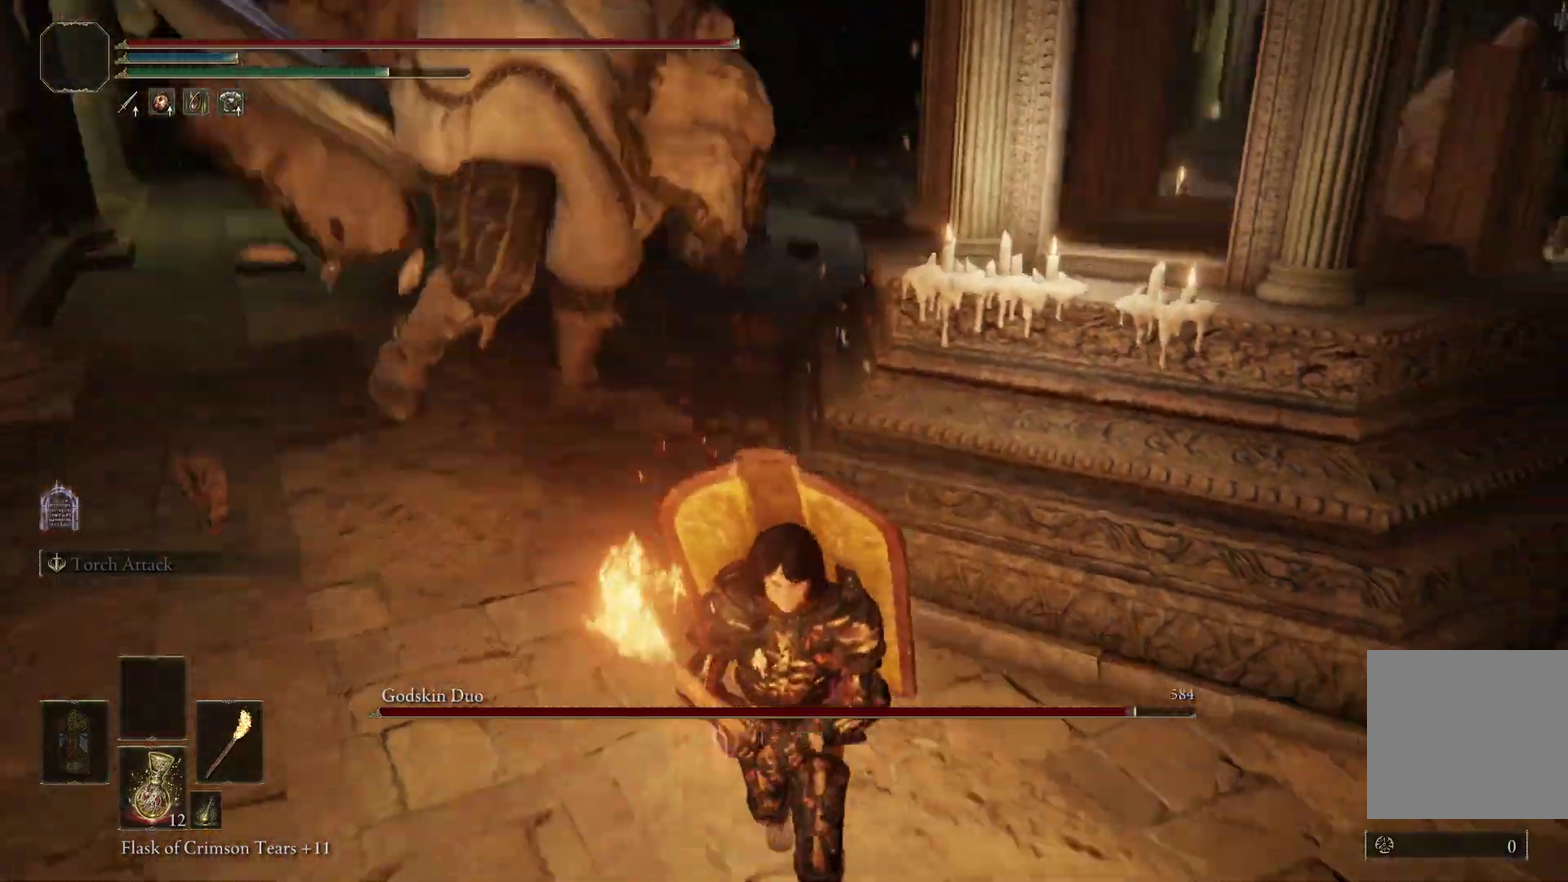
{"dt_ms": 500, "buttons": ["R1"], "right_stick": "right", "events": [[67, "right_stick", "center"], [133, "right_stick", "left"], [300, "right_stick", "center"], [367, "right_stick", "right"], [467, "R1", "down"]]}
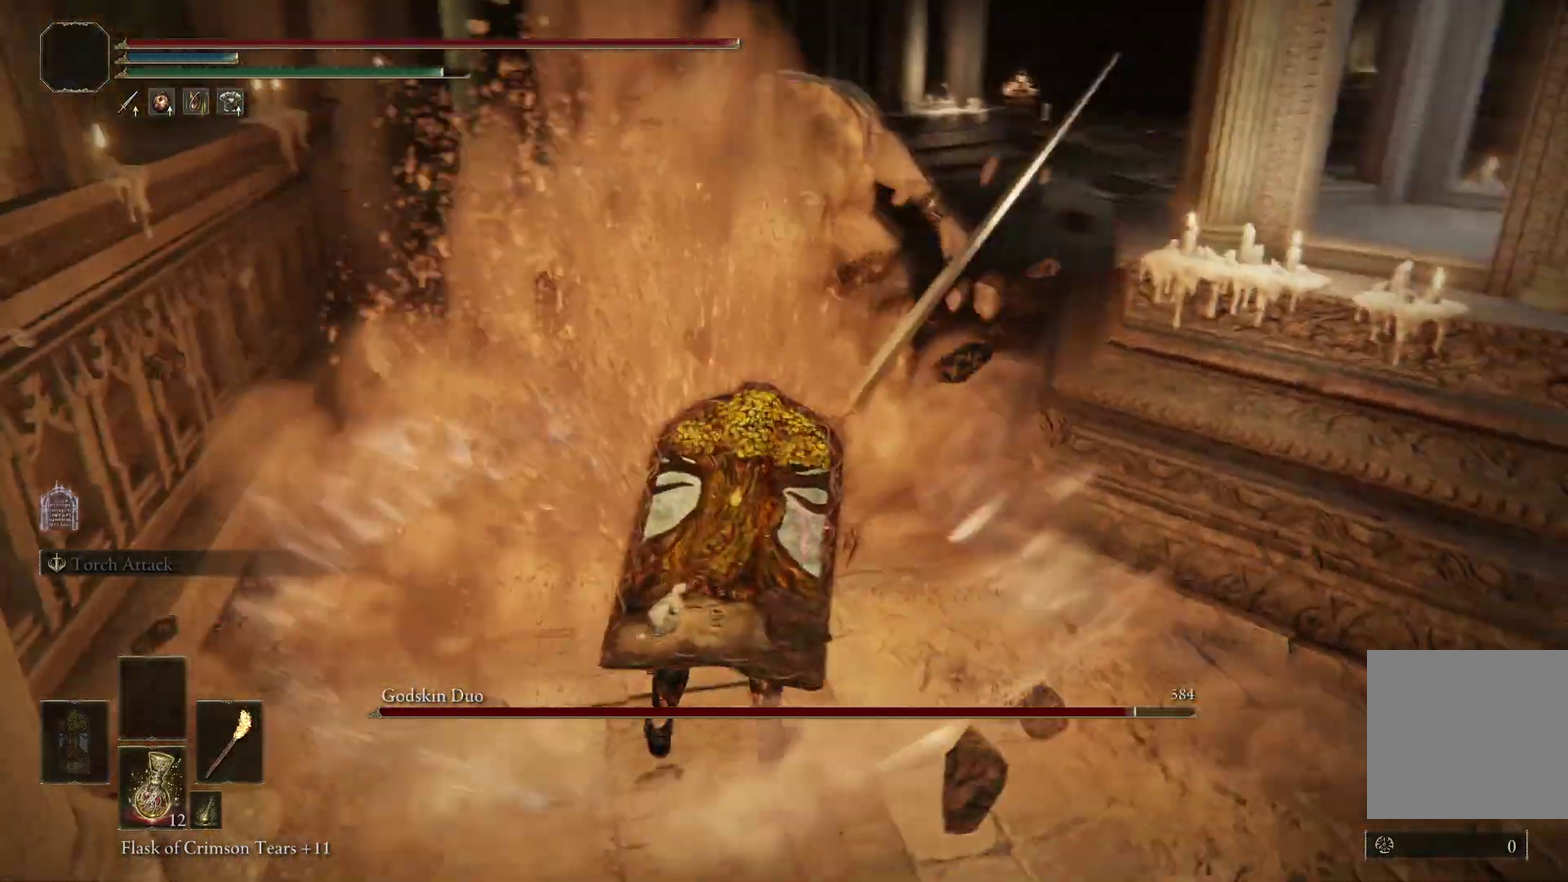
{"dt_ms": 300, "buttons": [], "right_stick": "center", "events": [[33, "right_stick", "center"], [100, "R1", "up"]]}
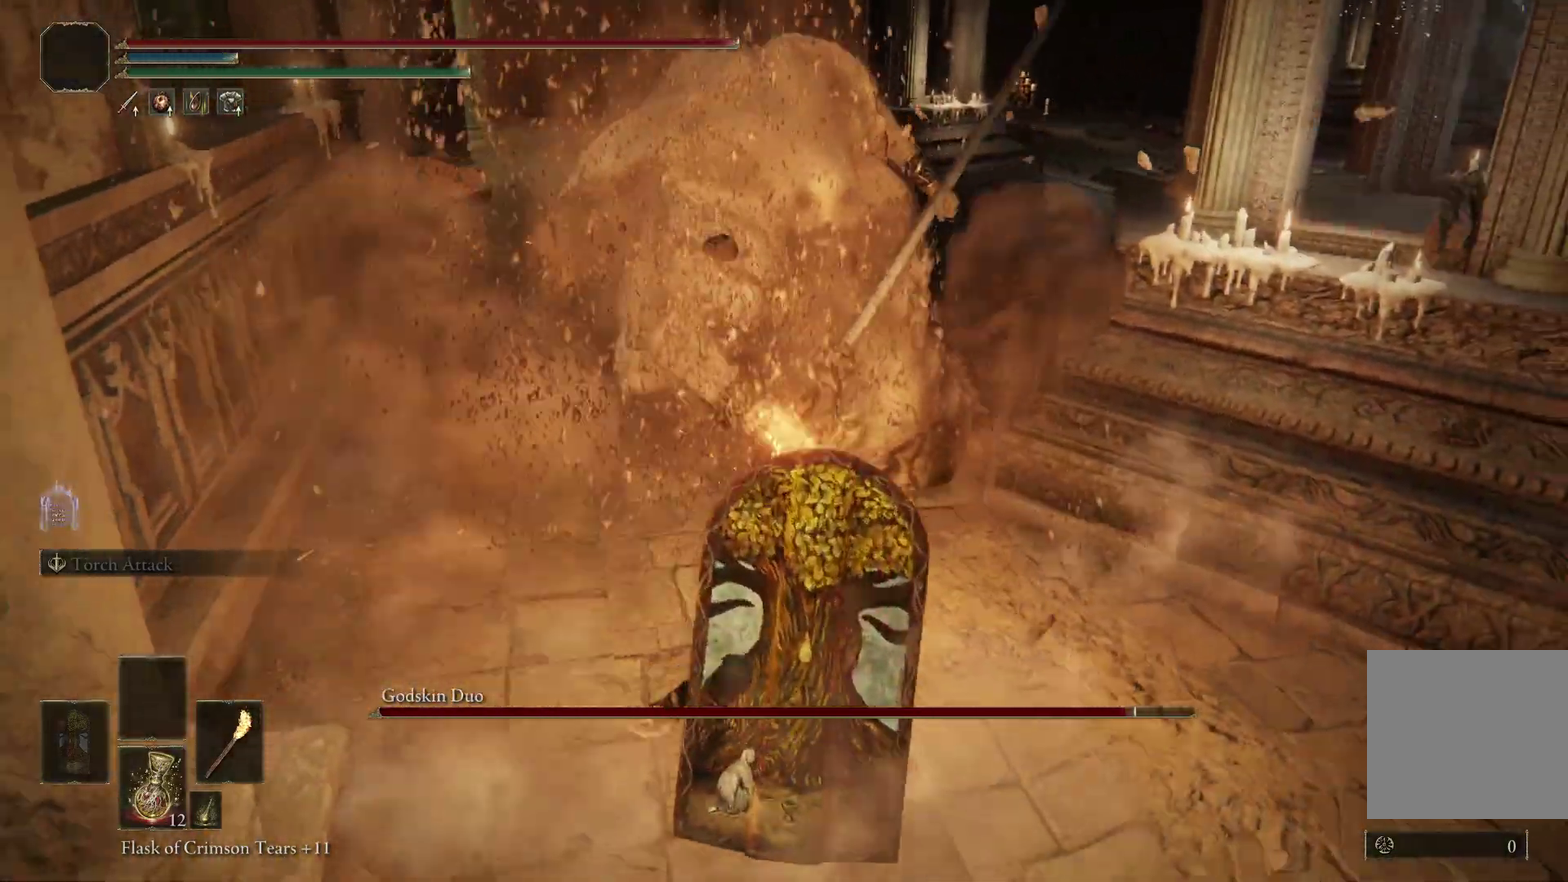
{"dt_ms": 800, "buttons": [], "right_stick": "center", "events": [[233, "right_stick", "up"], [300, "right_stick", "center"]]}
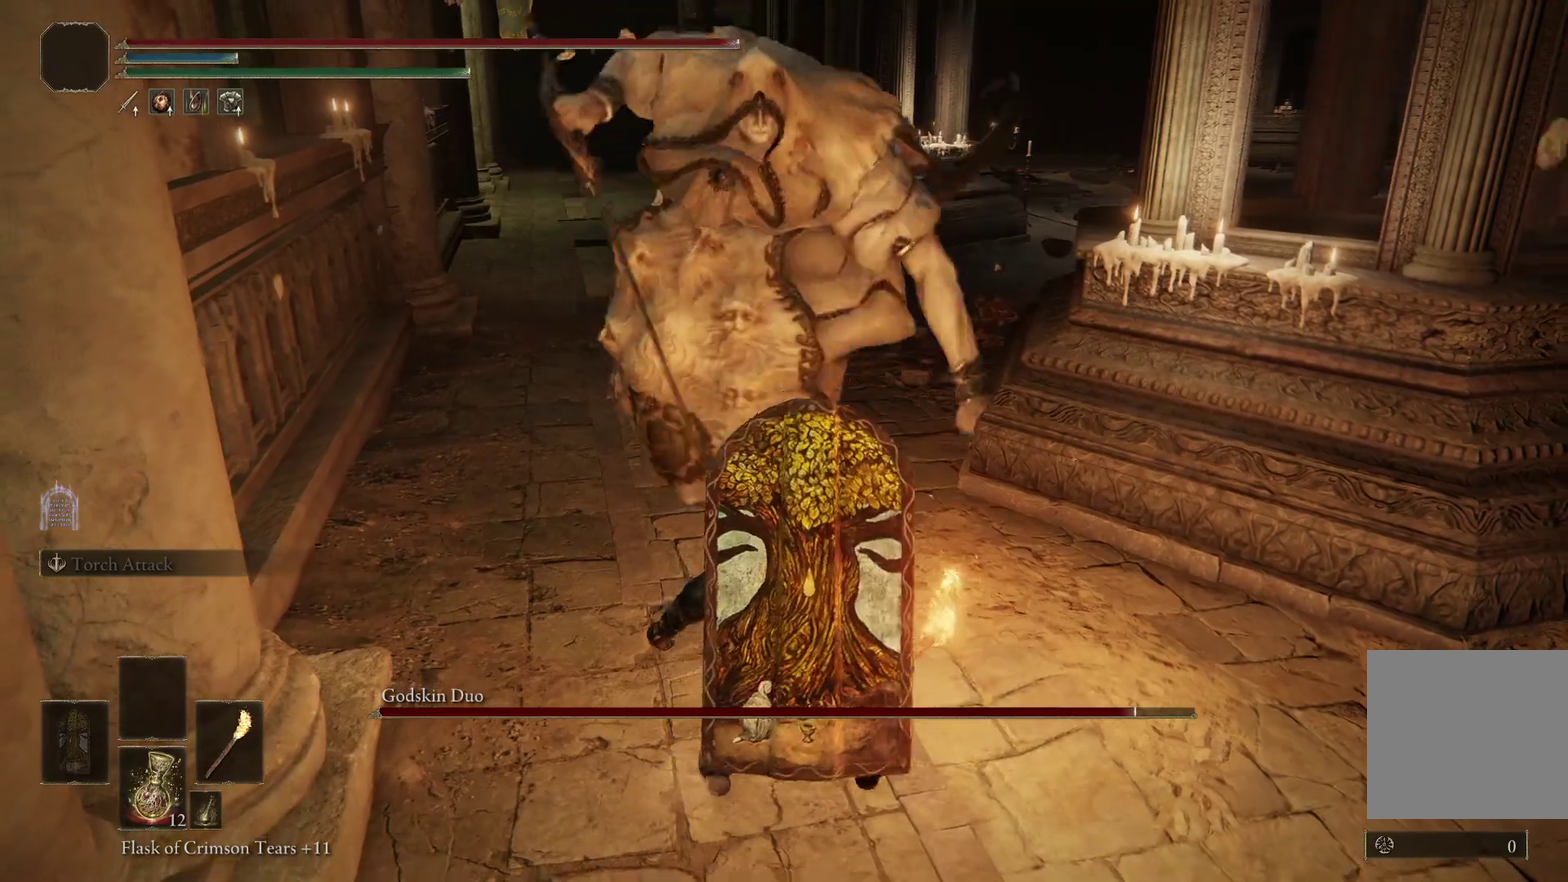
{"dt_ms": 400, "buttons": [], "right_stick": "center", "events": []}
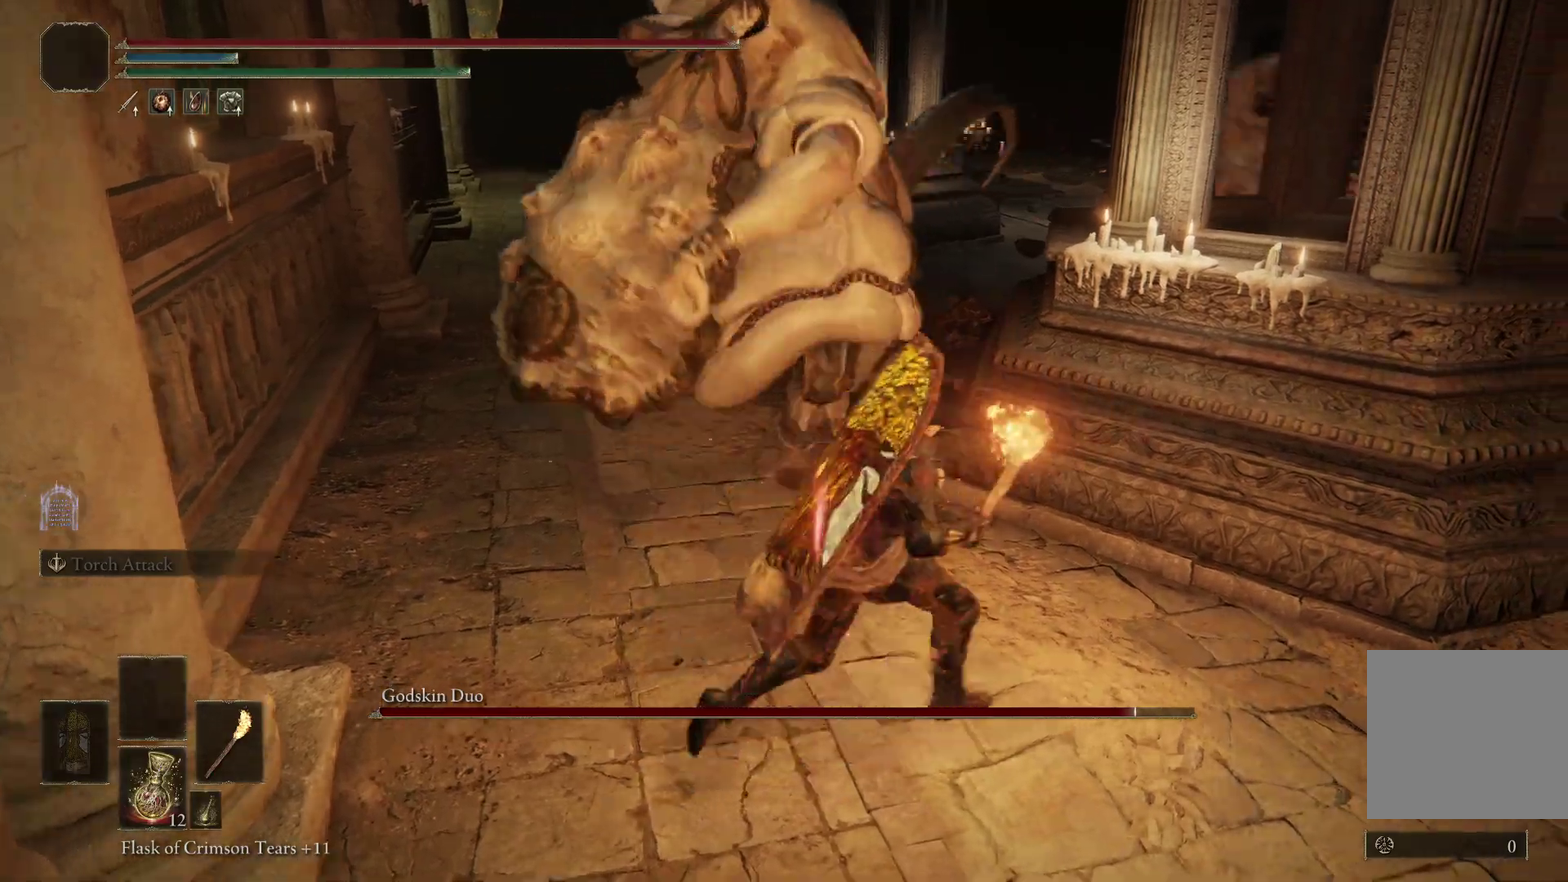
{"dt_ms": 500, "buttons": [], "right_stick": "center", "events": [[133, "right_stick", "left"], [200, "B", "down"], [267, "right_stick", "center"], [333, "B", "up"]]}
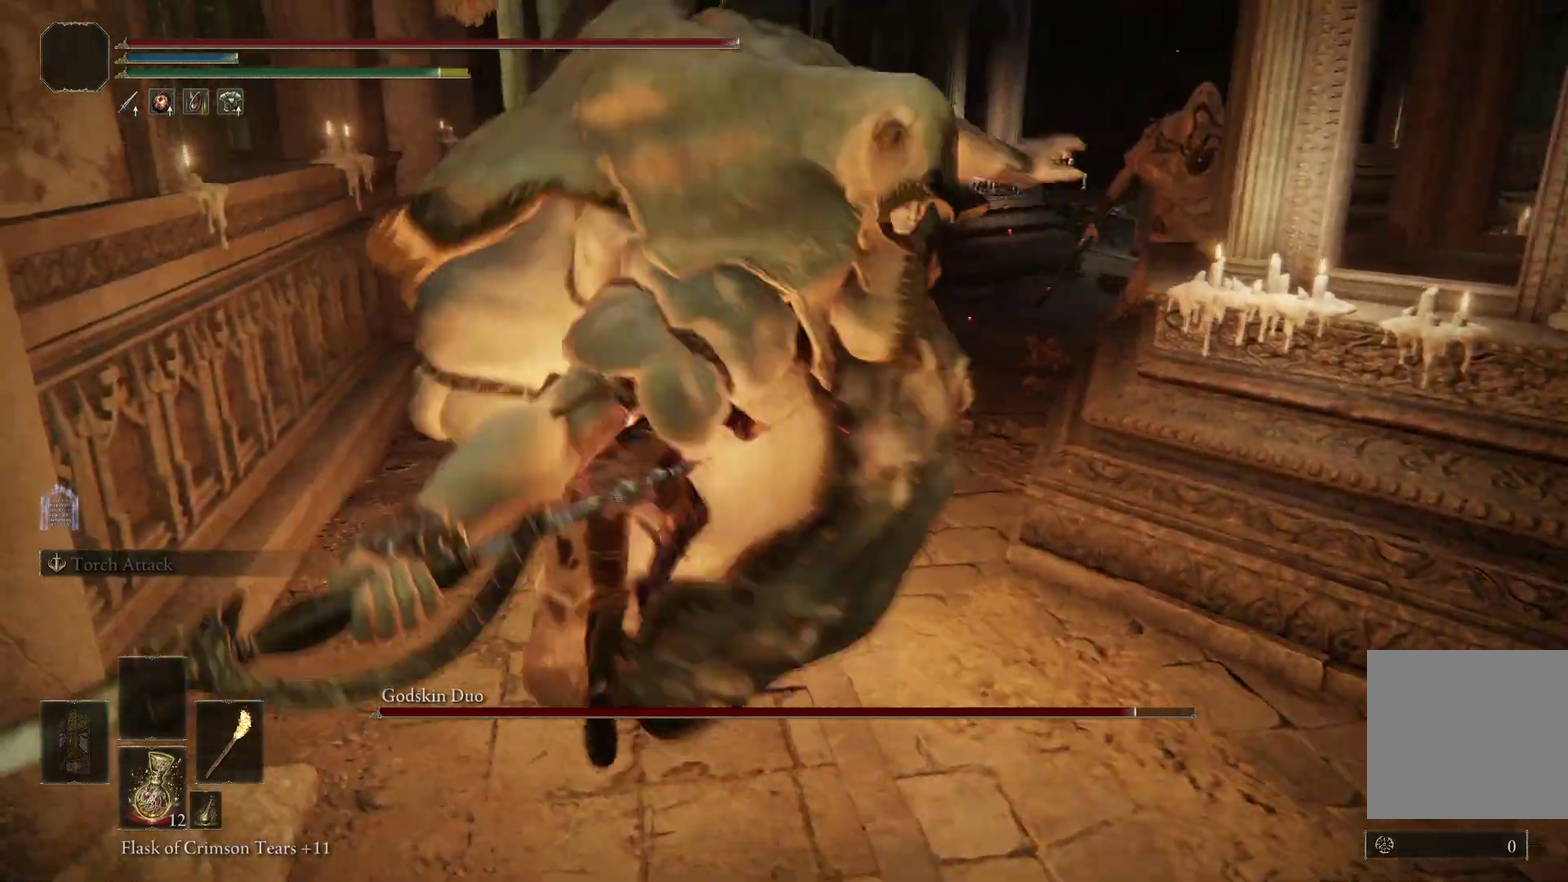
{"dt_ms": 500, "buttons": [], "right_stick": "center", "events": [[267, "right_stick", "right"], [367, "right_stick", "center"]]}
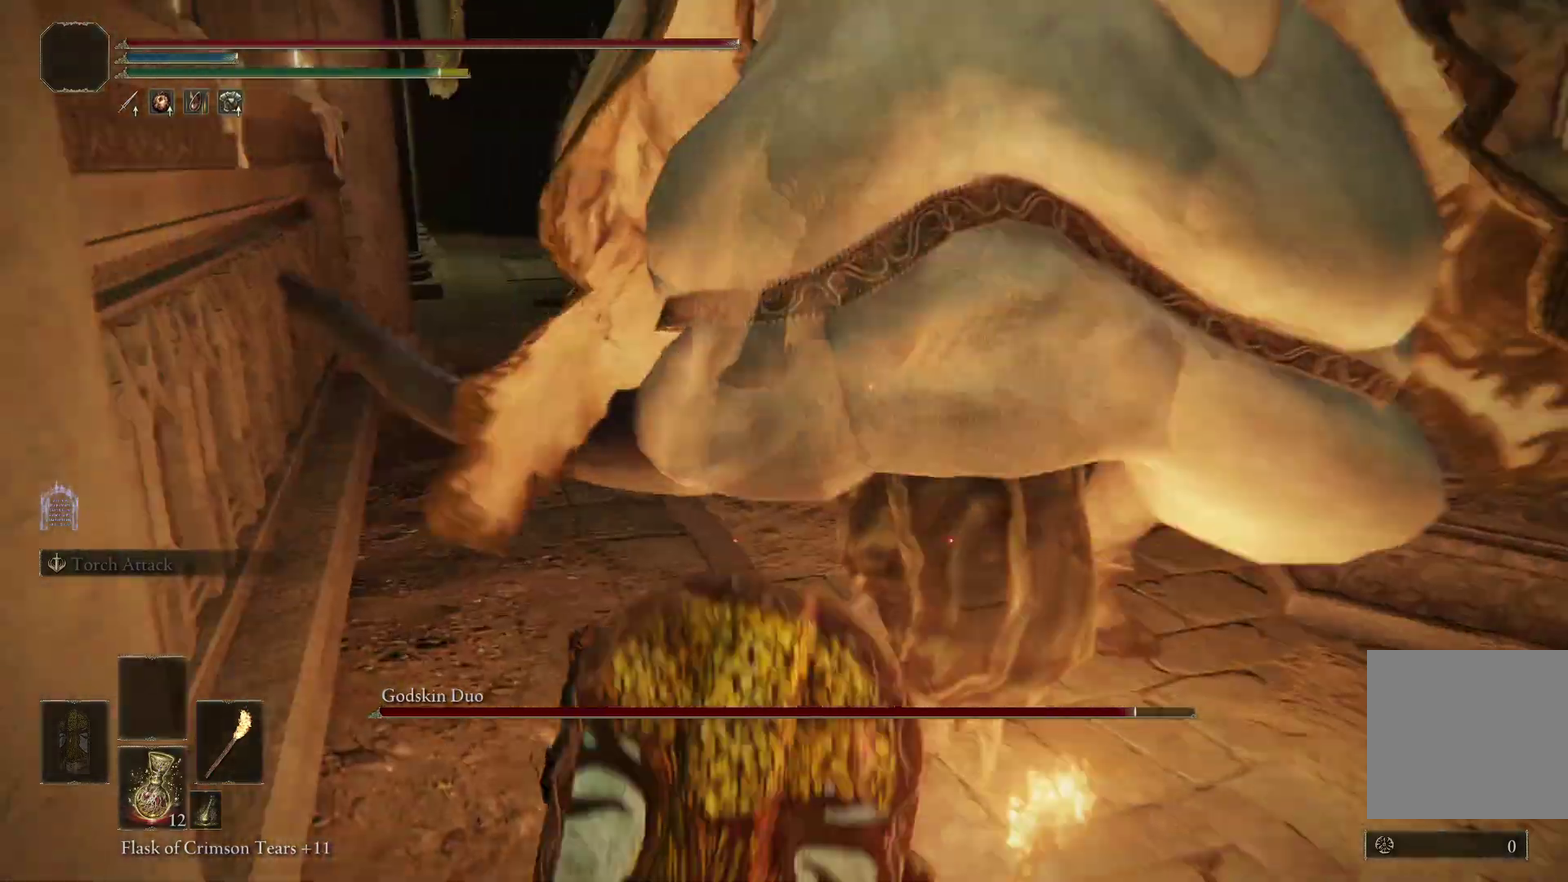
{"dt_ms": 300, "buttons": [], "right_stick": "center", "events": [[67, "B", "down"], [167, "B", "up"]]}
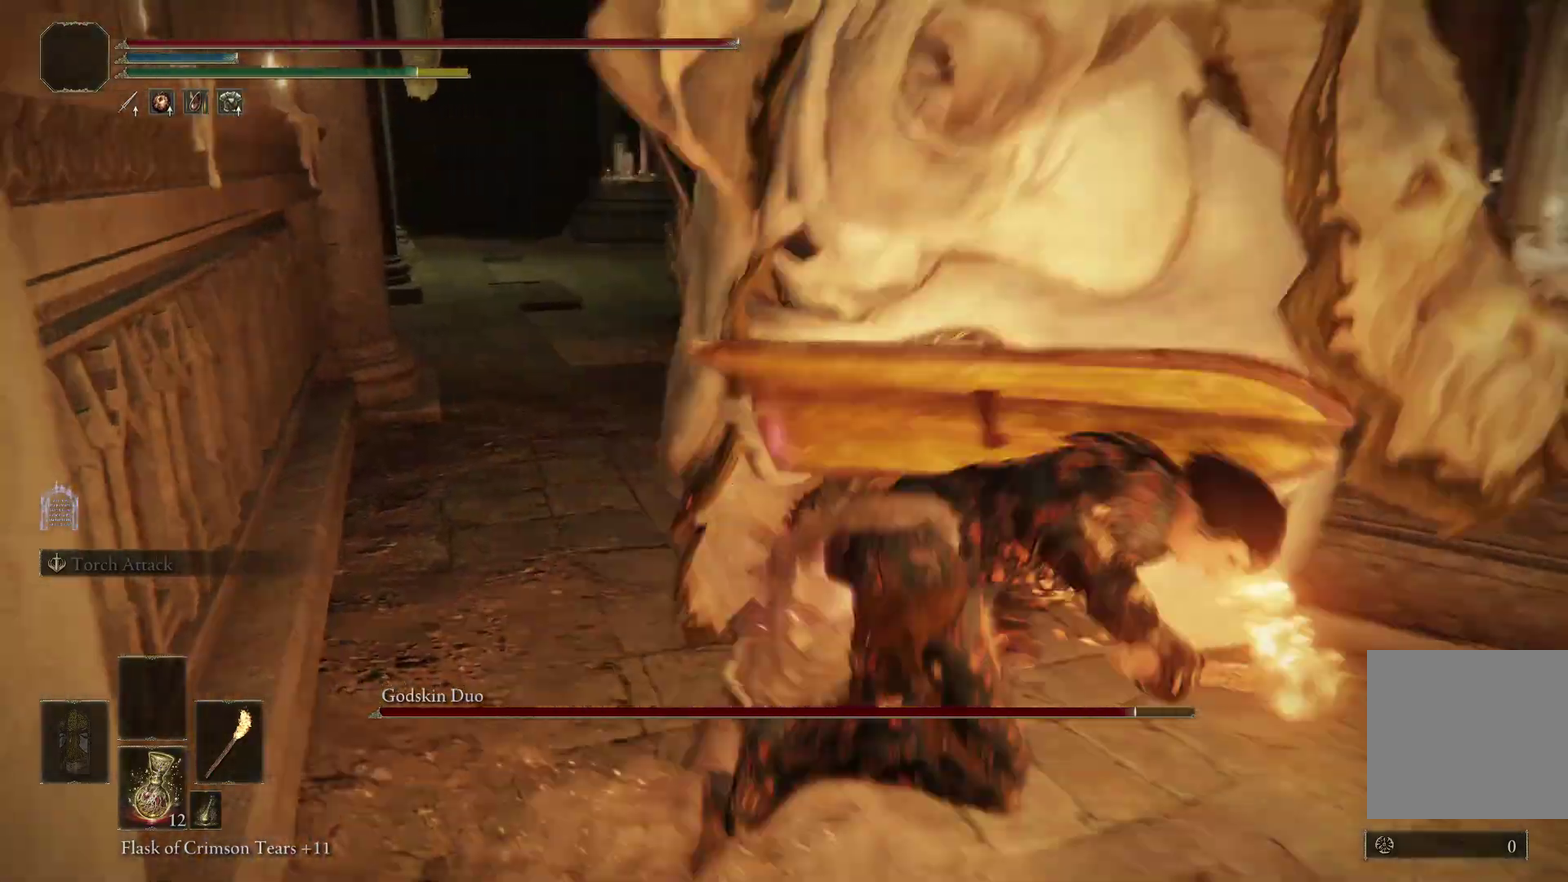
{"dt_ms": 800, "buttons": [], "right_stick": "left", "events": [[300, "right_stick", "left"], [500, "B", "down"], [600, "B", "up"], [600, "right_stick", "up-left"], [667, "right_stick", "center"], [767, "right_stick", "left"]]}
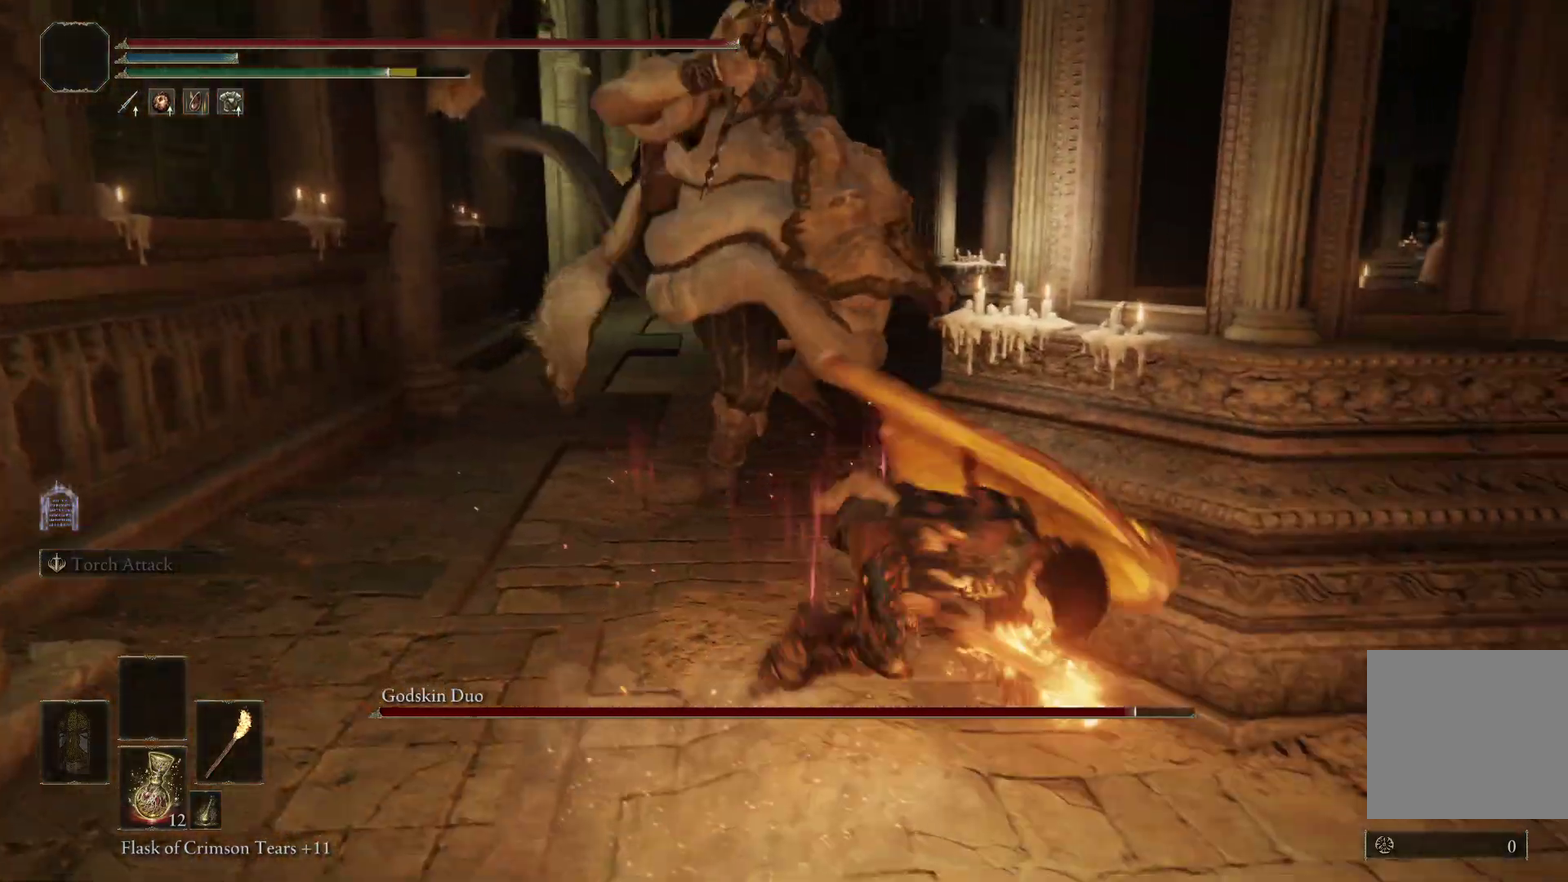
{"dt_ms": 400, "buttons": [], "right_stick": "right", "events": [[33, "right_stick", "up-left"], [133, "right_stick", "center"], [367, "right_stick", "right"]]}
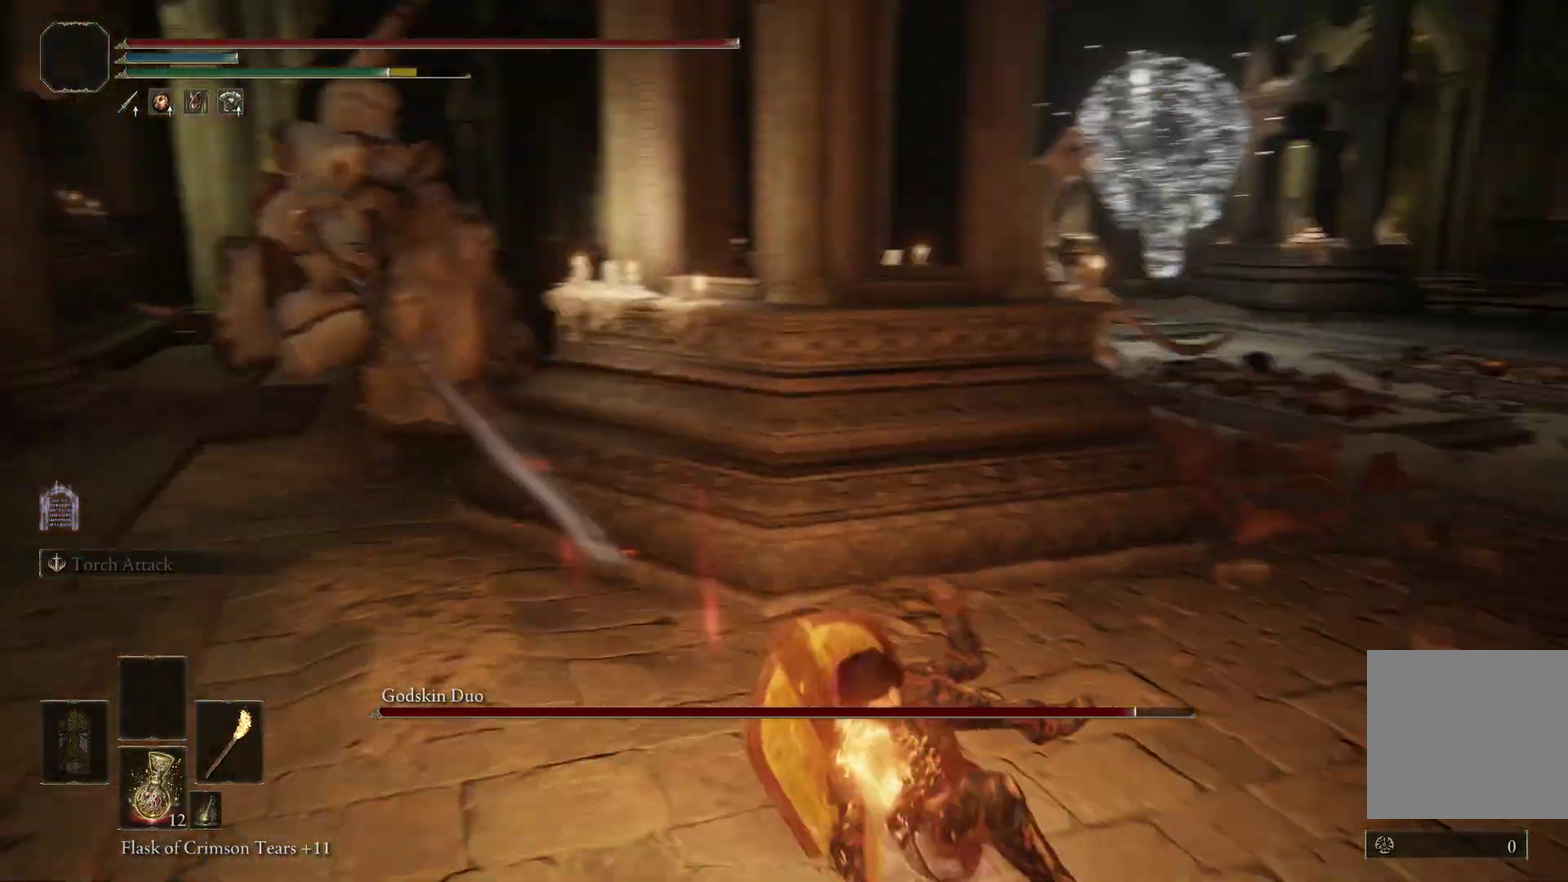
{"dt_ms": 500, "buttons": [], "right_stick": "center", "events": [[133, "right_stick", "center"]]}
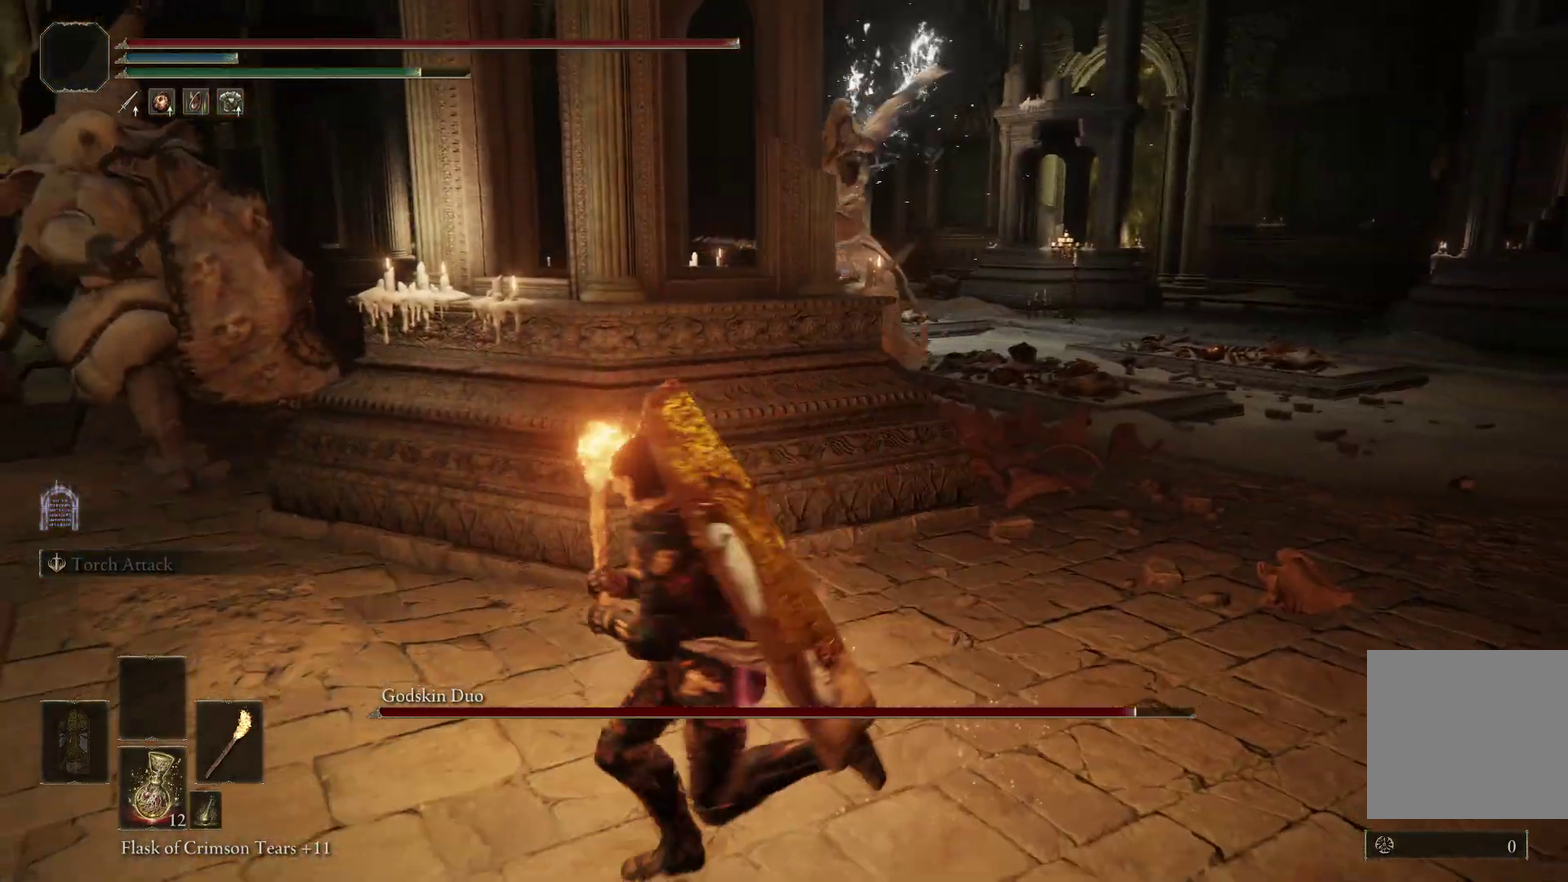
{"dt_ms": 500, "buttons": [], "right_stick": "center", "events": []}
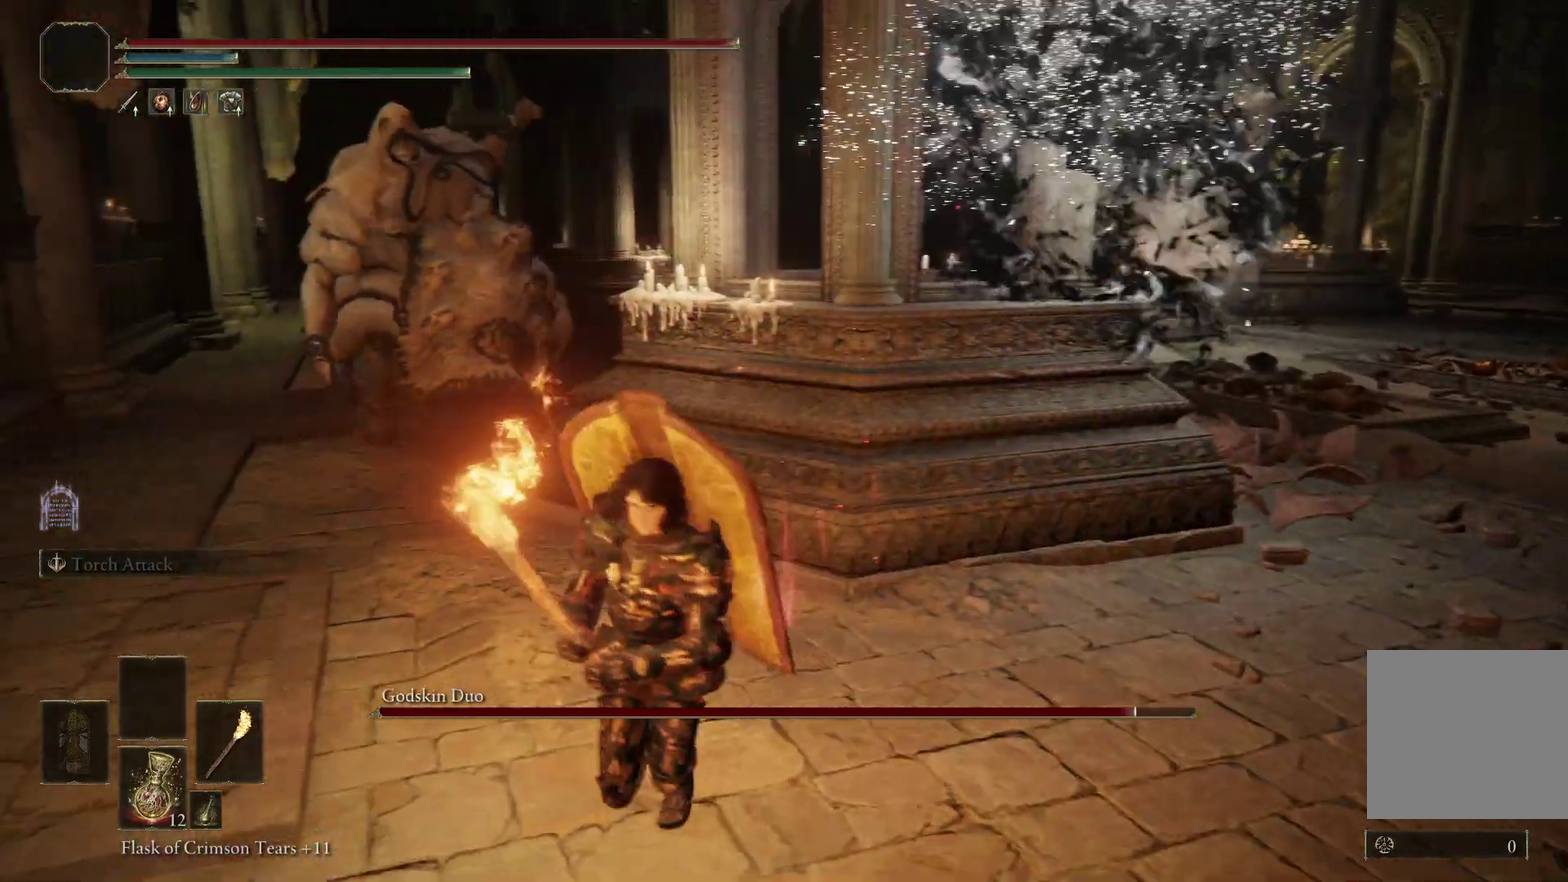
{"dt_ms": 500, "buttons": [], "right_stick": "center", "events": [[167, "right_stick", "left"], [400, "right_stick", "center"]]}
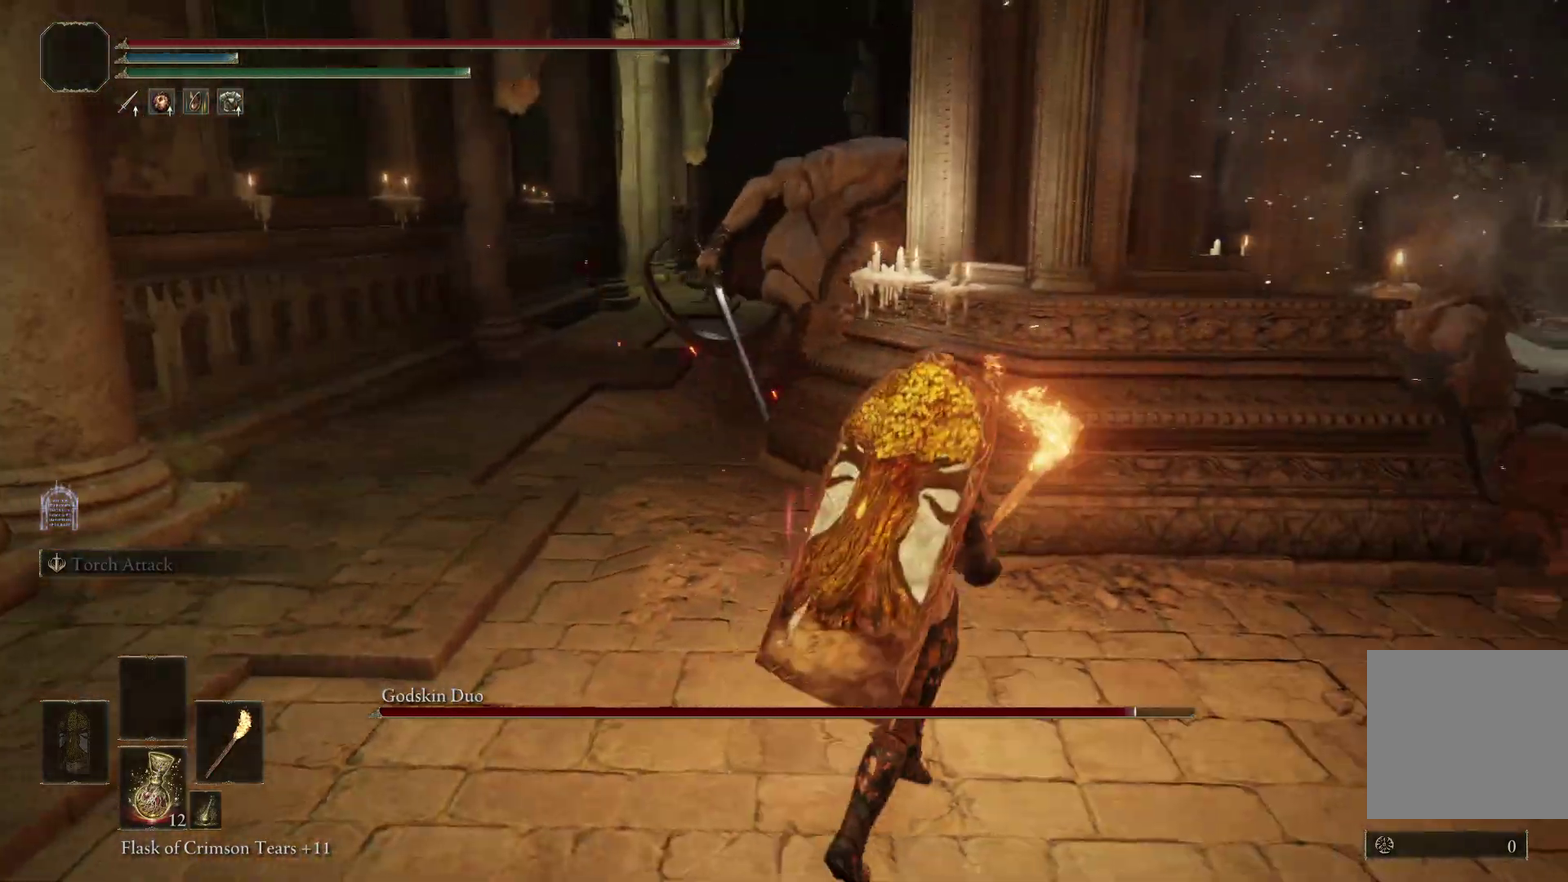
{"dt_ms": 500, "buttons": [], "right_stick": "right", "events": [[267, "right_stick", "right"]]}
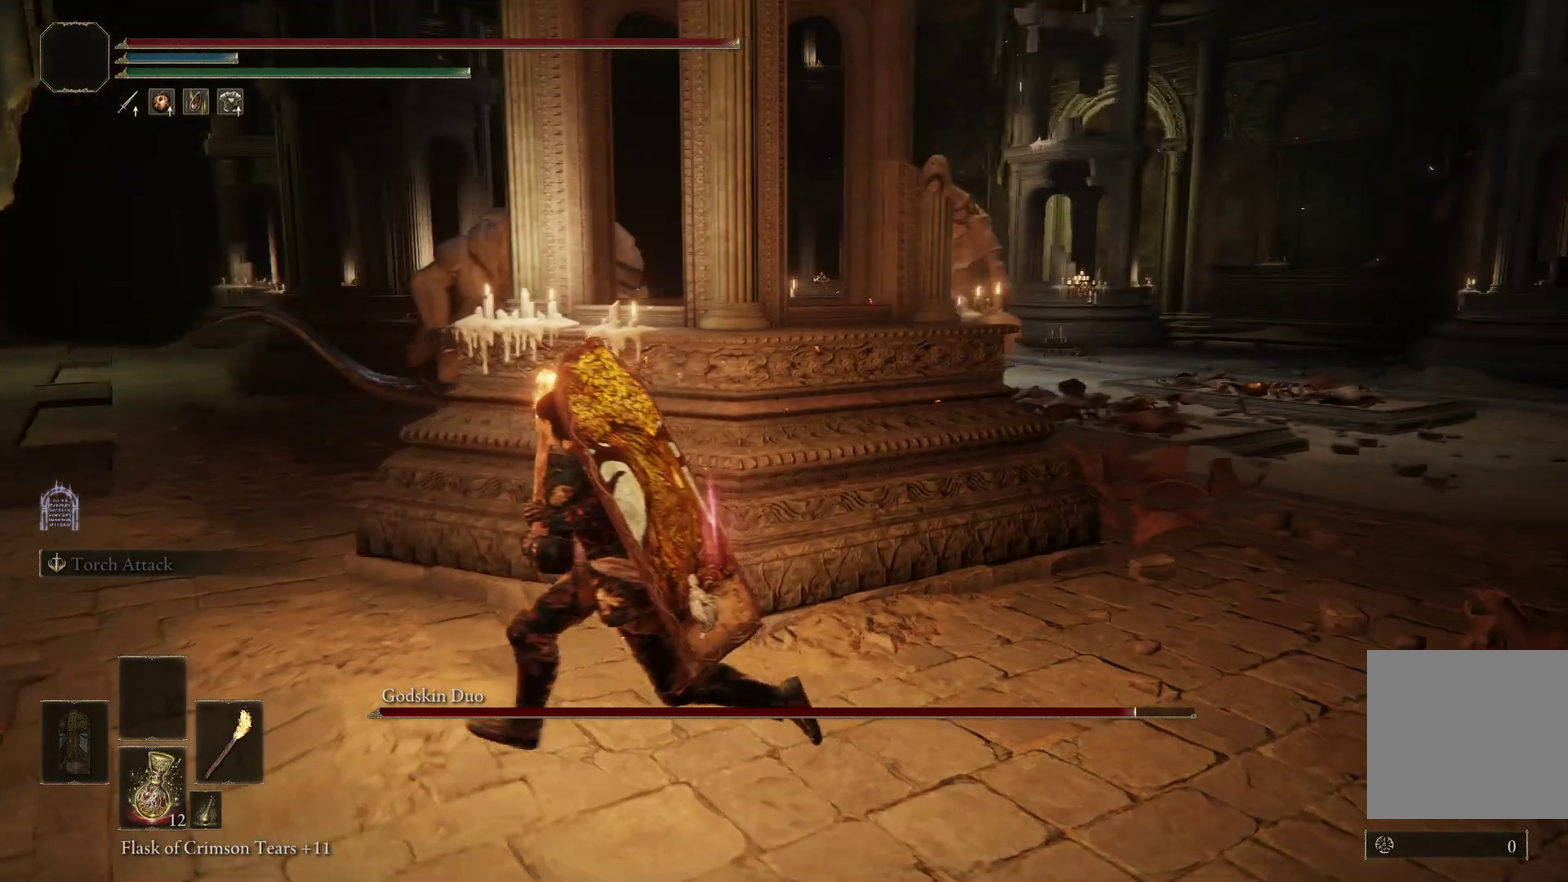
{"dt_ms": 300, "buttons": [], "right_stick": "center", "events": [[67, "right_stick", "center"], [133, "right_stick", "down-right"], [233, "right_stick", "center"]]}
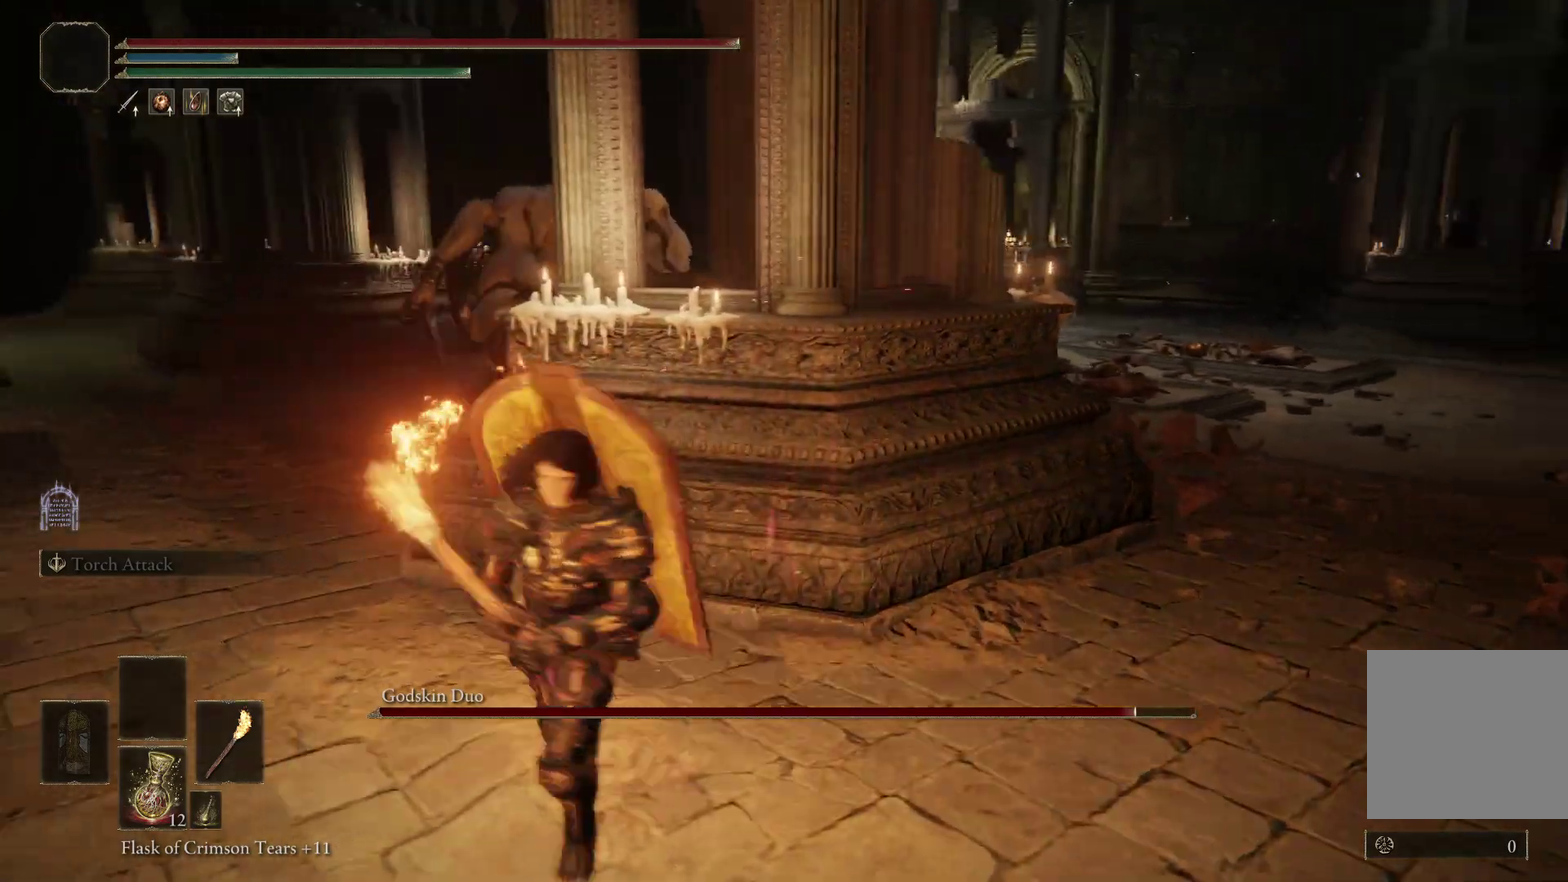
{"dt_ms": 800, "buttons": [], "right_stick": "right", "events": [[633, "right_stick", "right"]]}
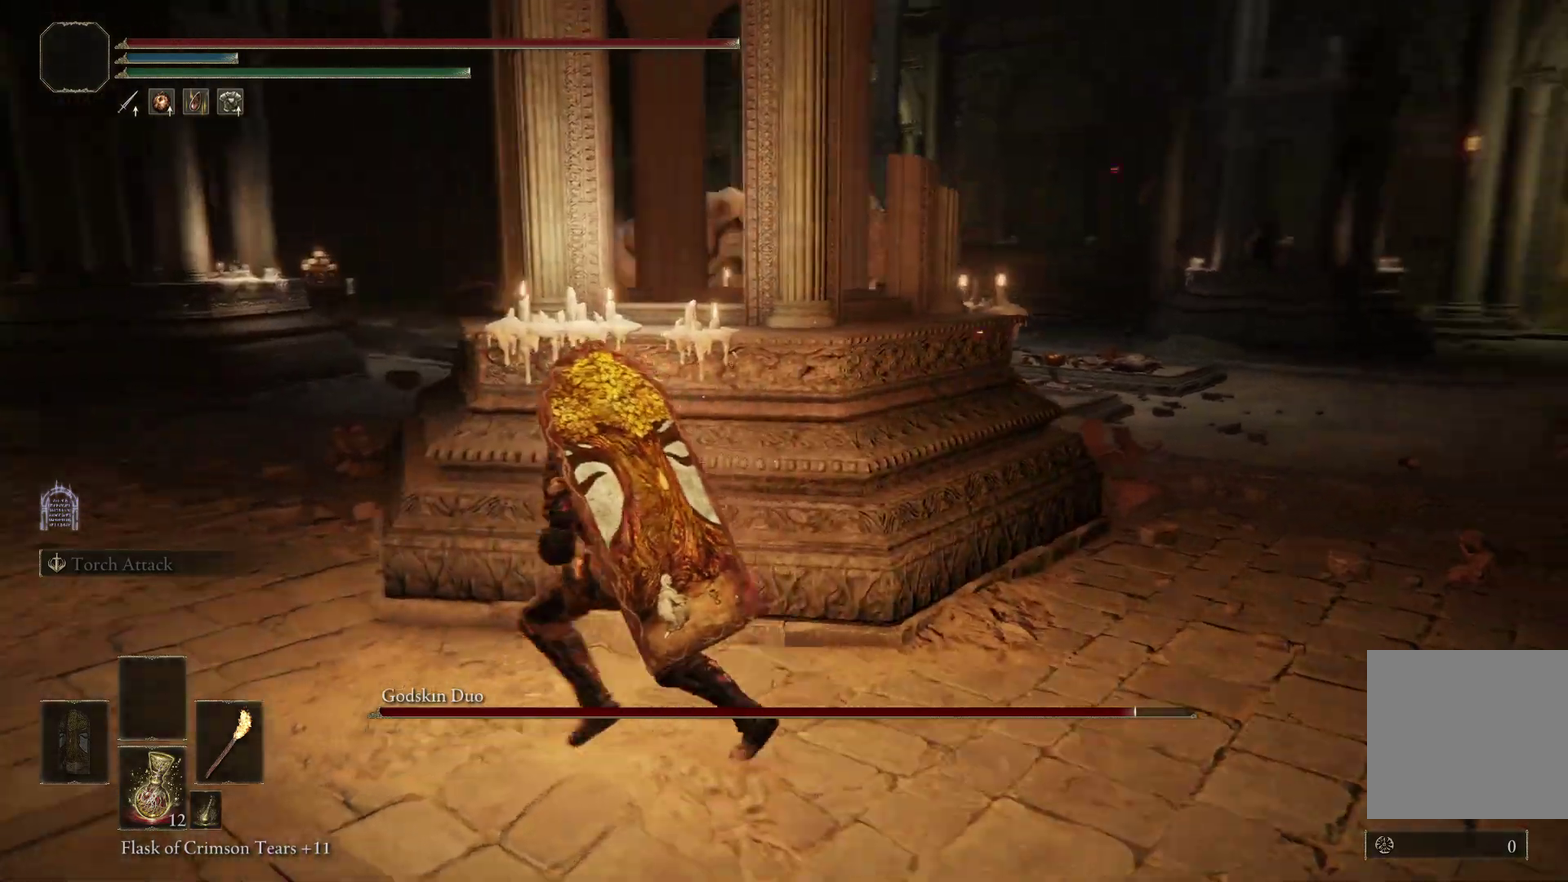
{"dt_ms": 400, "buttons": [], "right_stick": "down-right", "events": [[267, "right_stick", "down-right"], [333, "right_stick", "center"], [400, "right_stick", "down-right"]]}
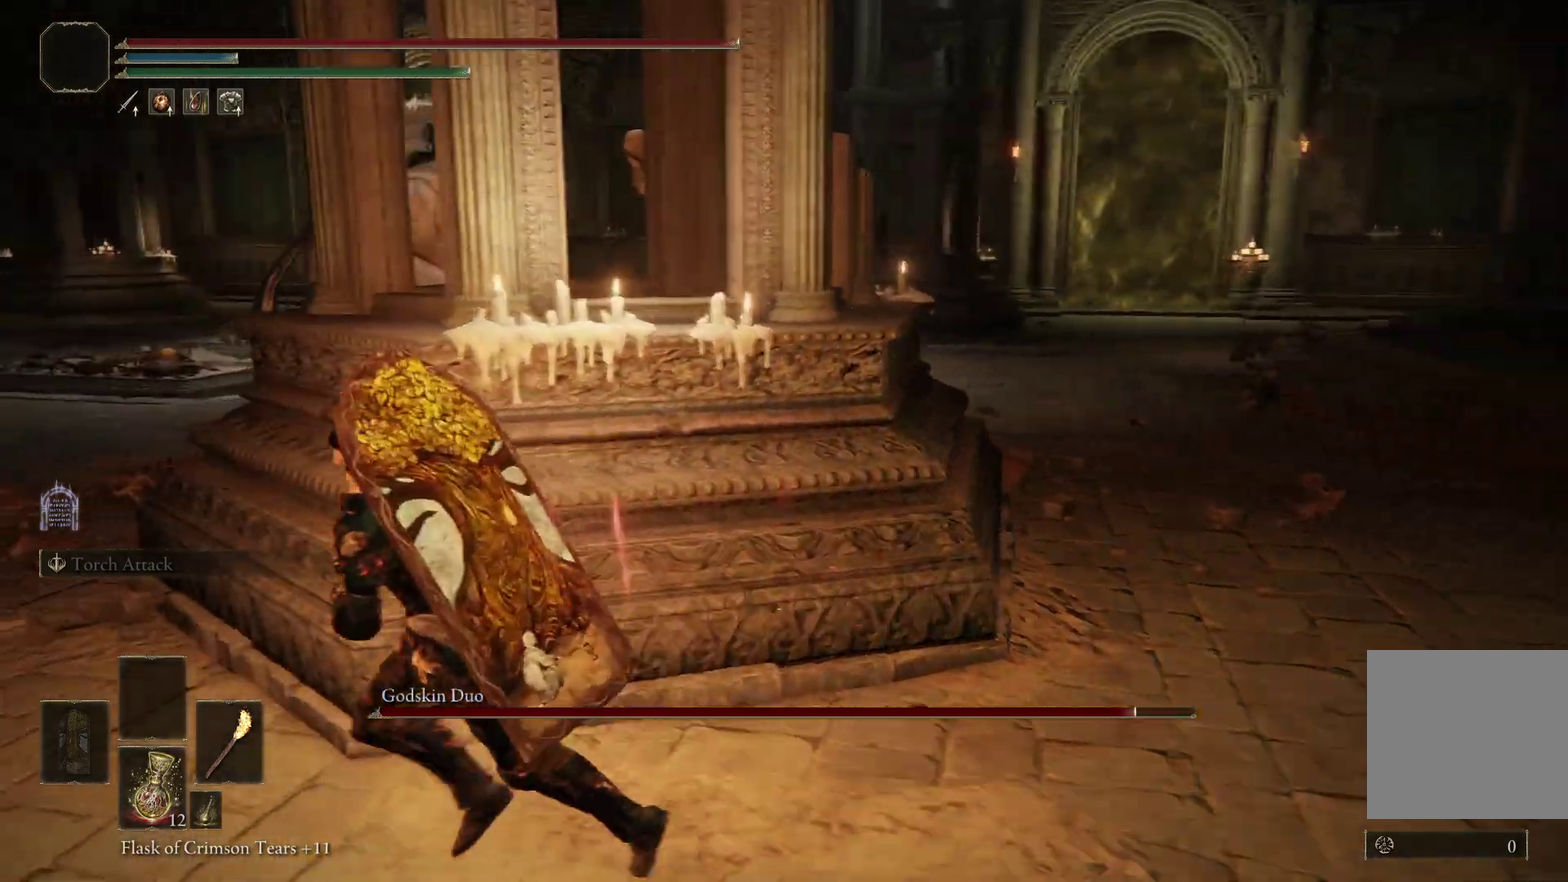
{"dt_ms": 500, "buttons": [], "right_stick": "center", "events": [[133, "right_stick", "center"], [267, "right_stick", "right"], [367, "right_stick", "center"]]}
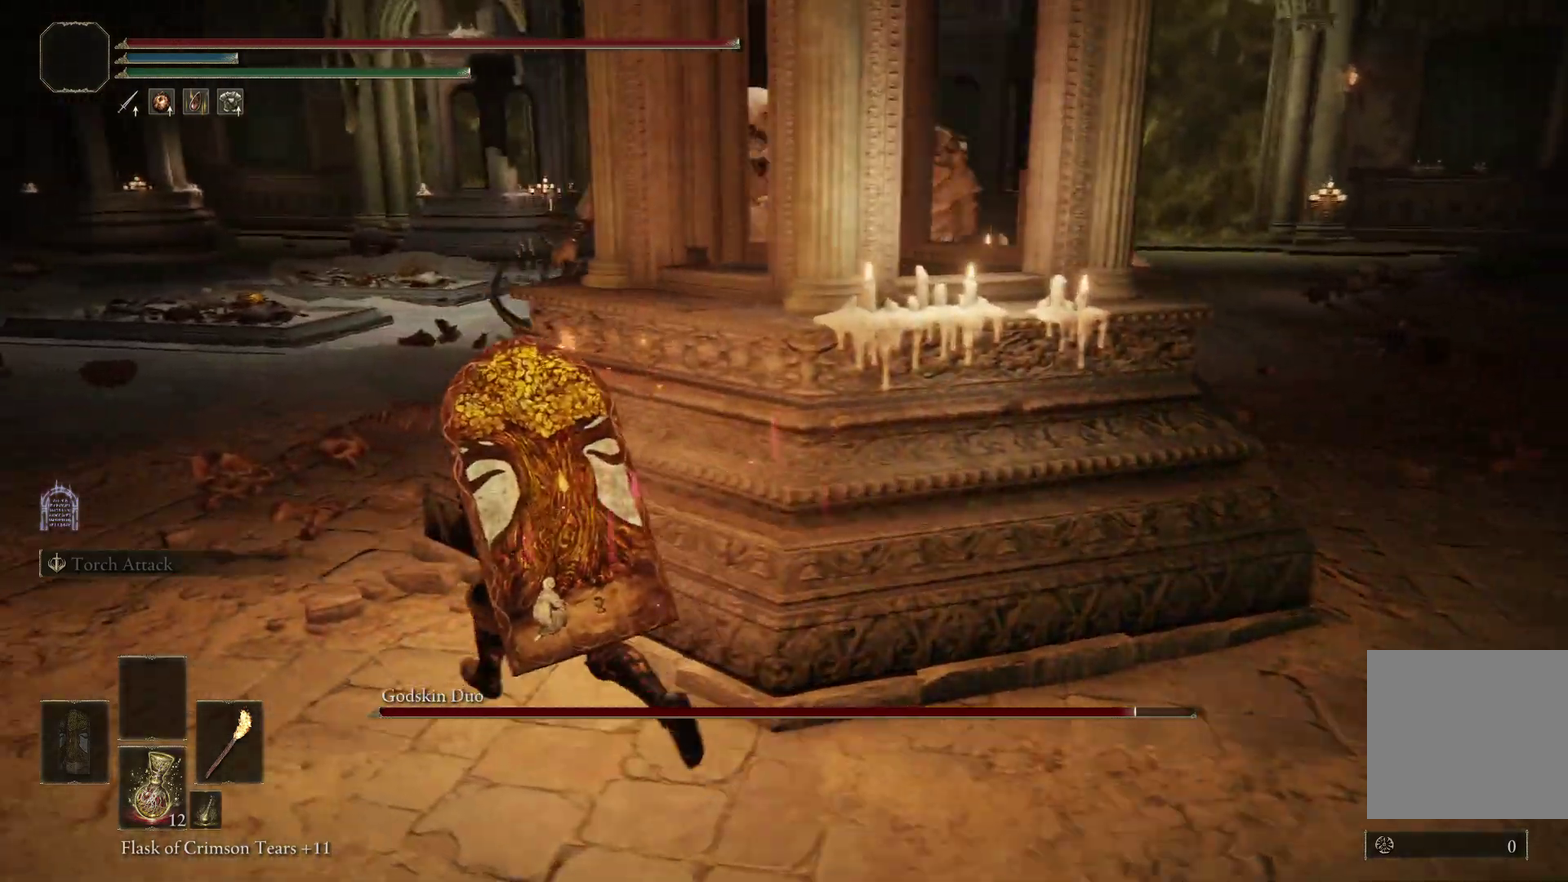
{"dt_ms": 500, "buttons": [], "right_stick": "center", "events": [[33, "right_stick", "right"], [433, "right_stick", "center"]]}